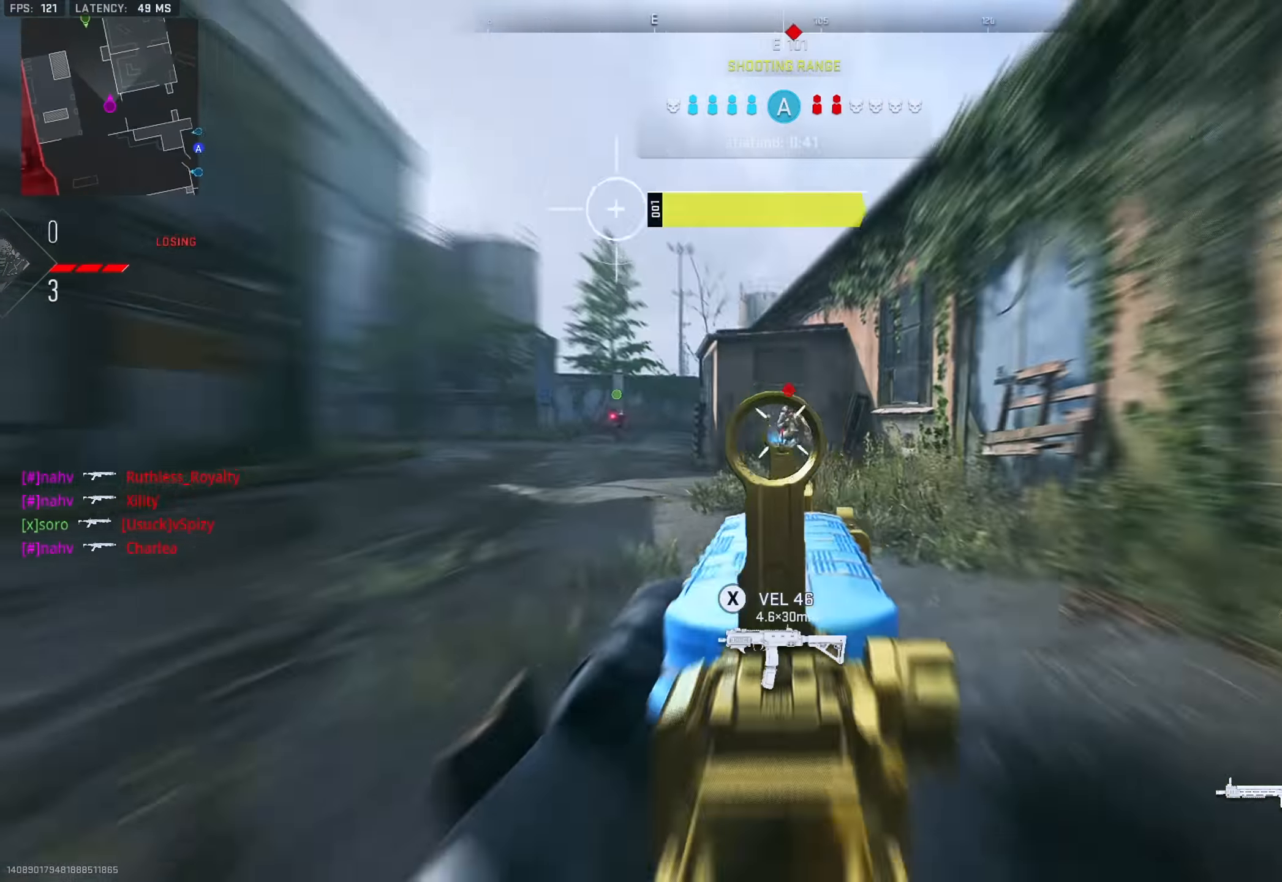
Gameplay with a controller (PlayStation layout); each line is a JSON object with the inputs held at the frame after it. "events" lists button and stick changes between this image and that frame as [ms after this image, input, new state], when the widget could be followed in between. Not read: other_buttons.
{"buttons": ["L2", "R2"], "left_stick": "down-right", "right_stick": "down-left", "events": [[67, "left_stick", "down-right"], [83, "right_stick", "down-right"], [200, "right_stick", "center"], [450, "right_stick", "down-left"]]}
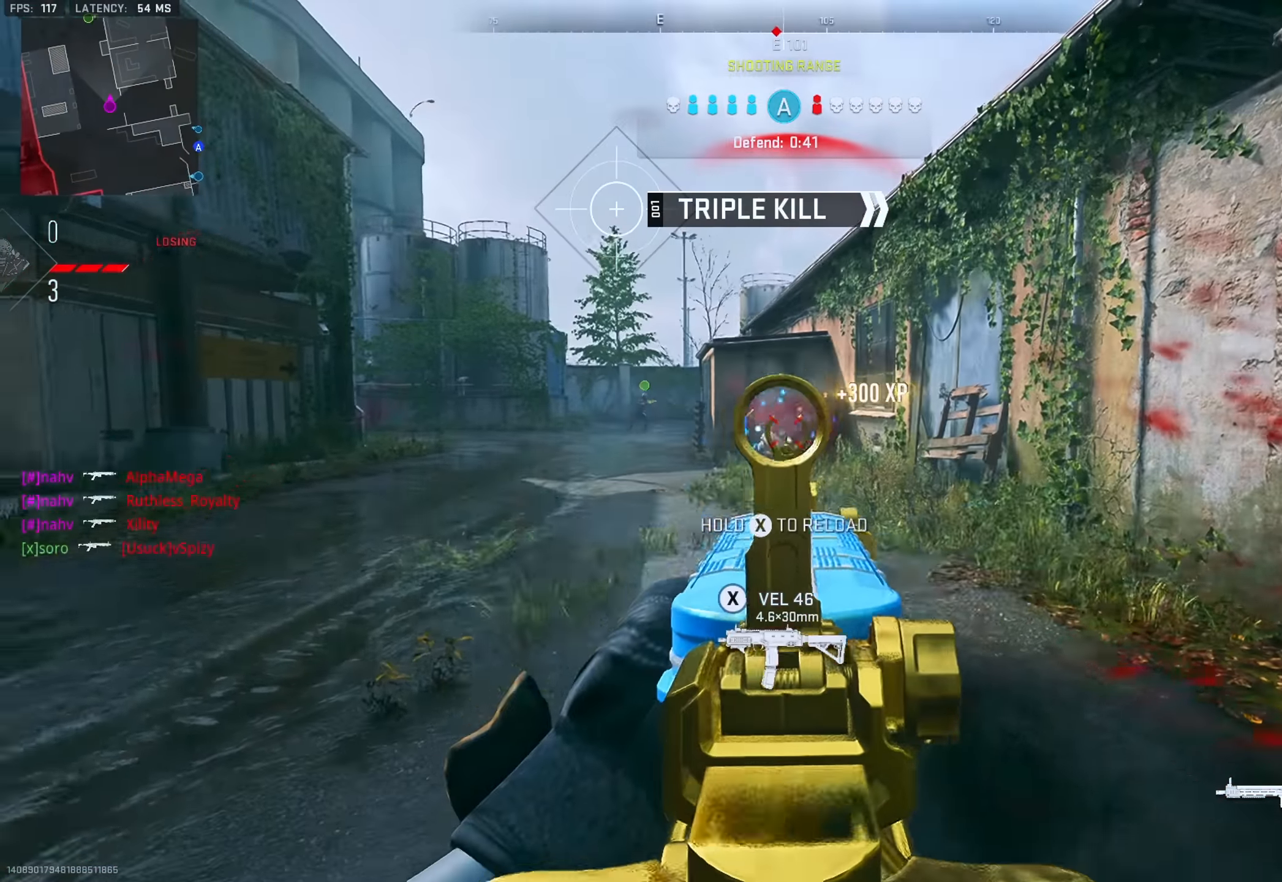
{"buttons": [], "left_stick": "up-left", "right_stick": "center", "events": [[100, "L2", "up"], [100, "right_stick", "left"], [117, "R2", "up"], [117, "left_stick", "down-left"], [267, "left_stick", "up-left"], [284, "TRIANGLE", "down"], [334, "TRIANGLE", "up"], [384, "TRIANGLE", "down"], [450, "TRIANGLE", "up"], [484, "right_stick", "center"]]}
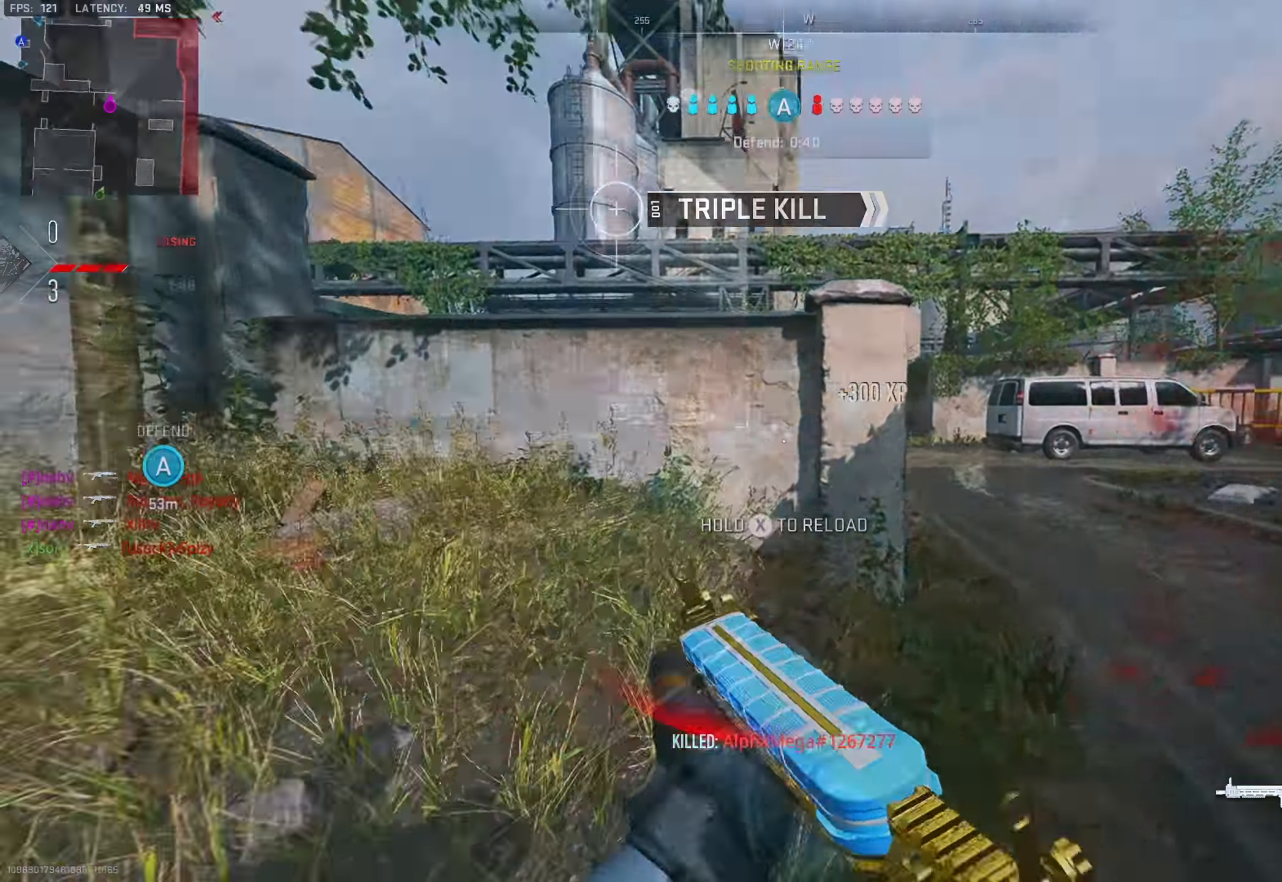
{"buttons": ["L1", "L2"], "left_stick": "up", "right_stick": "right", "events": [[16, "TRIANGLE", "down"], [33, "right_stick", "left"], [183, "left_stick", "up"], [216, "TRIANGLE", "up"], [216, "right_stick", "center"], [266, "TRIANGLE", "down"], [266, "right_stick", "right"], [317, "TRIANGLE", "up"], [483, "L1", "down"], [500, "L2", "down"]]}
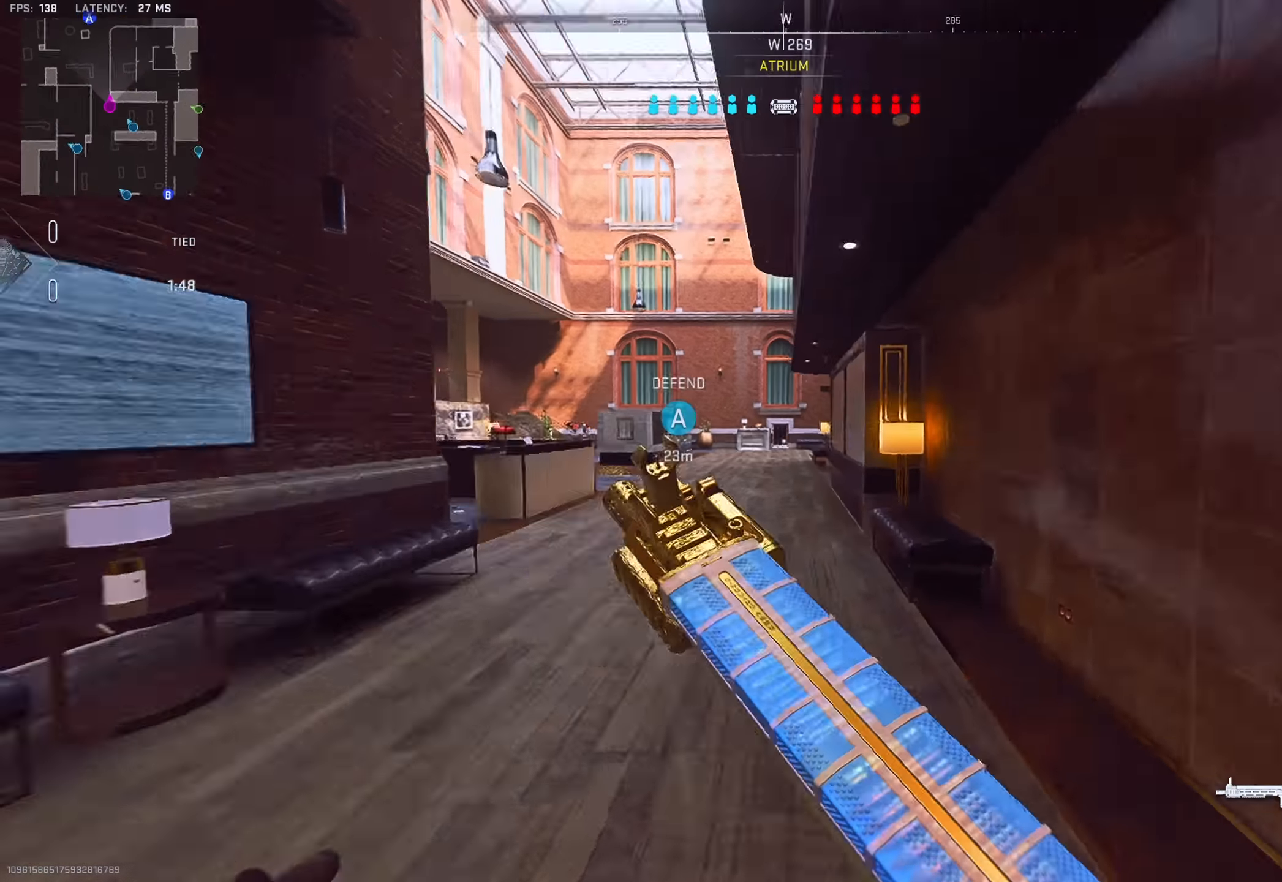
{"buttons": ["TRIANGLE"], "left_stick": "up-right", "right_stick": "center", "events": [[33, "right_stick", "center"], [100, "L1", "up"], [150, "left_stick", "up-right"], [334, "right_stick", "right"], [434, "L2", "up"], [450, "right_stick", "center"], [484, "TRIANGLE", "down"]]}
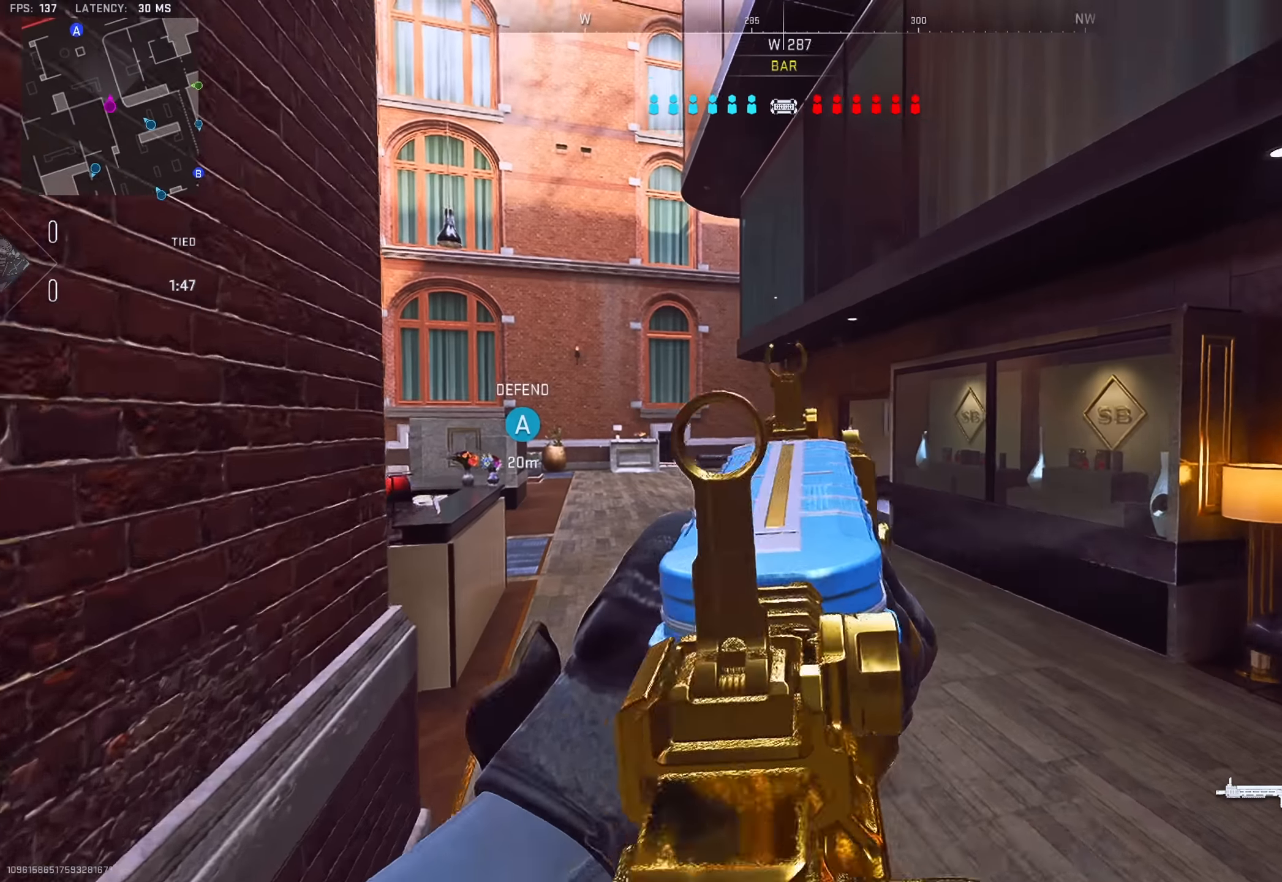
{"buttons": [], "left_stick": "up-right", "right_stick": "center", "events": [[33, "TRIANGLE", "up"], [83, "TRIANGLE", "down"], [150, "TRIANGLE", "up"], [233, "TRIANGLE", "down"], [283, "TRIANGLE", "up"], [333, "TRIANGLE", "down"], [383, "TRIANGLE", "up"], [450, "TRIANGLE", "down"], [500, "TRIANGLE", "up"]]}
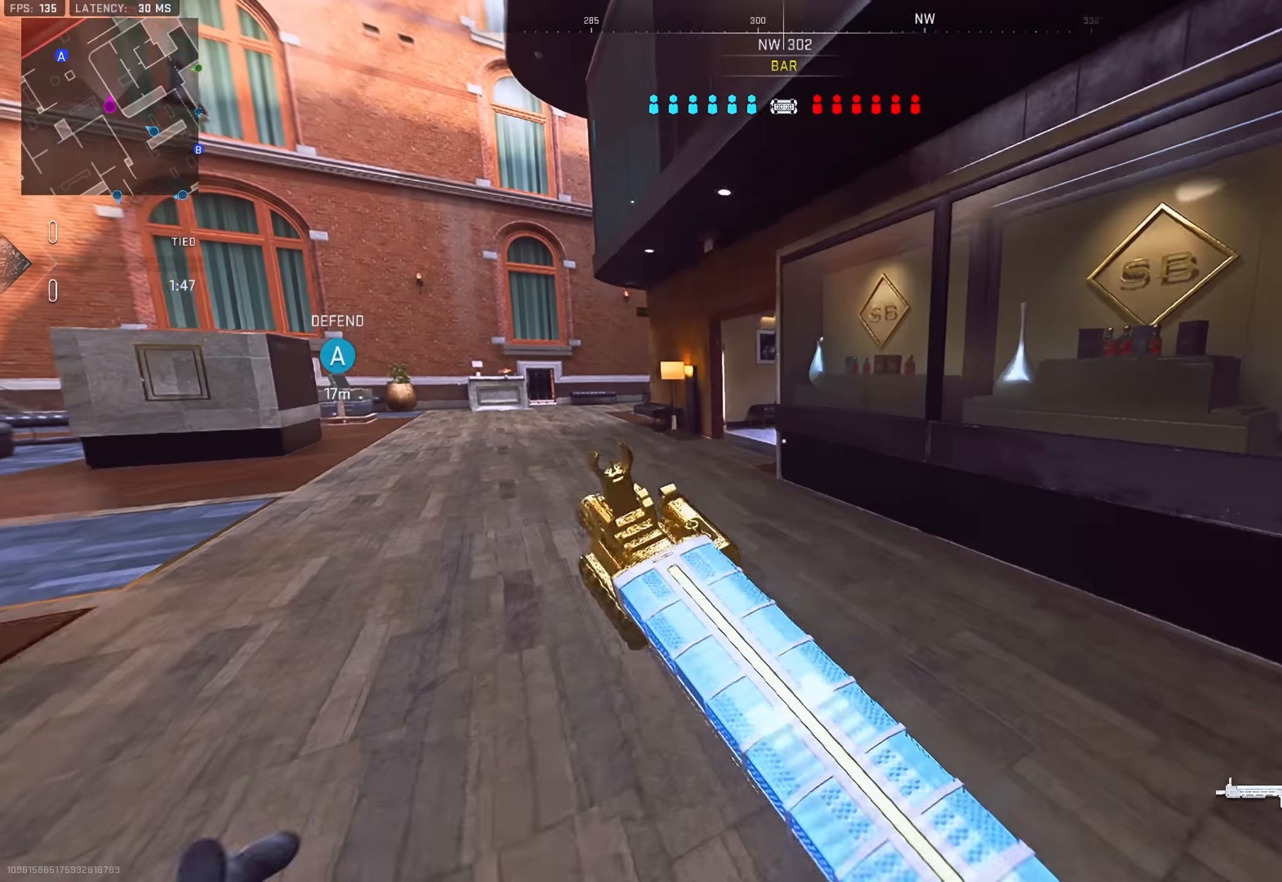
{"buttons": [], "left_stick": "up", "right_stick": "center", "events": [[33, "TRIANGLE", "down"], [100, "TRIANGLE", "up"], [100, "left_stick", "up-left"], [184, "TRIANGLE", "down"], [234, "TRIANGLE", "up"], [284, "TRIANGLE", "down"], [350, "TRIANGLE", "up"], [434, "TRIANGLE", "down"], [467, "TRIANGLE", "up"], [467, "left_stick", "up"]]}
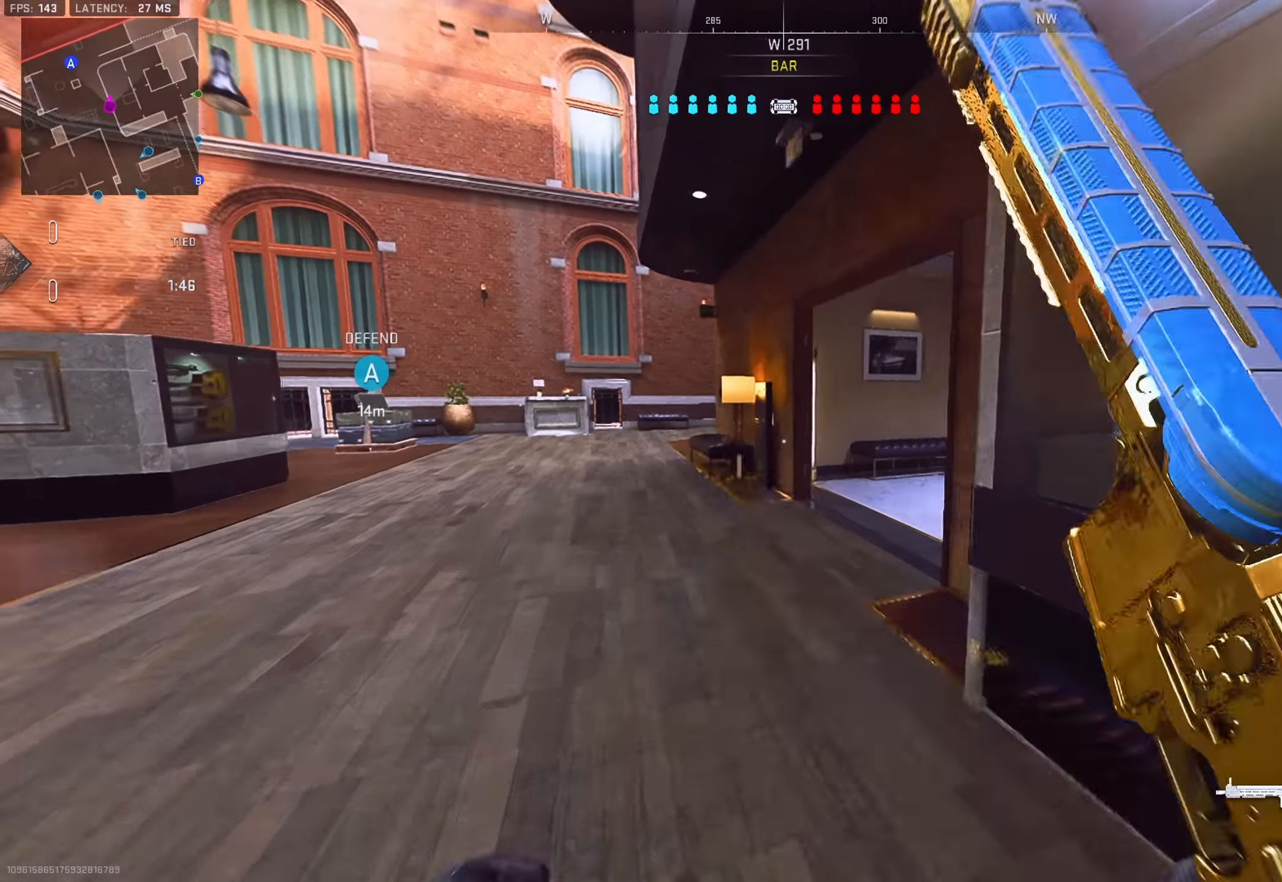
{"buttons": [], "left_stick": "up-left", "right_stick": "right", "events": [[16, "TRIANGLE", "down"], [33, "right_stick", "right"], [83, "R3", "down"], [83, "TRIANGLE", "up"], [166, "R3", "up"], [317, "TRIANGLE", "down"], [367, "TRIANGLE", "up"], [417, "TRIANGLE", "down"], [483, "TRIANGLE", "up"], [500, "left_stick", "up-left"]]}
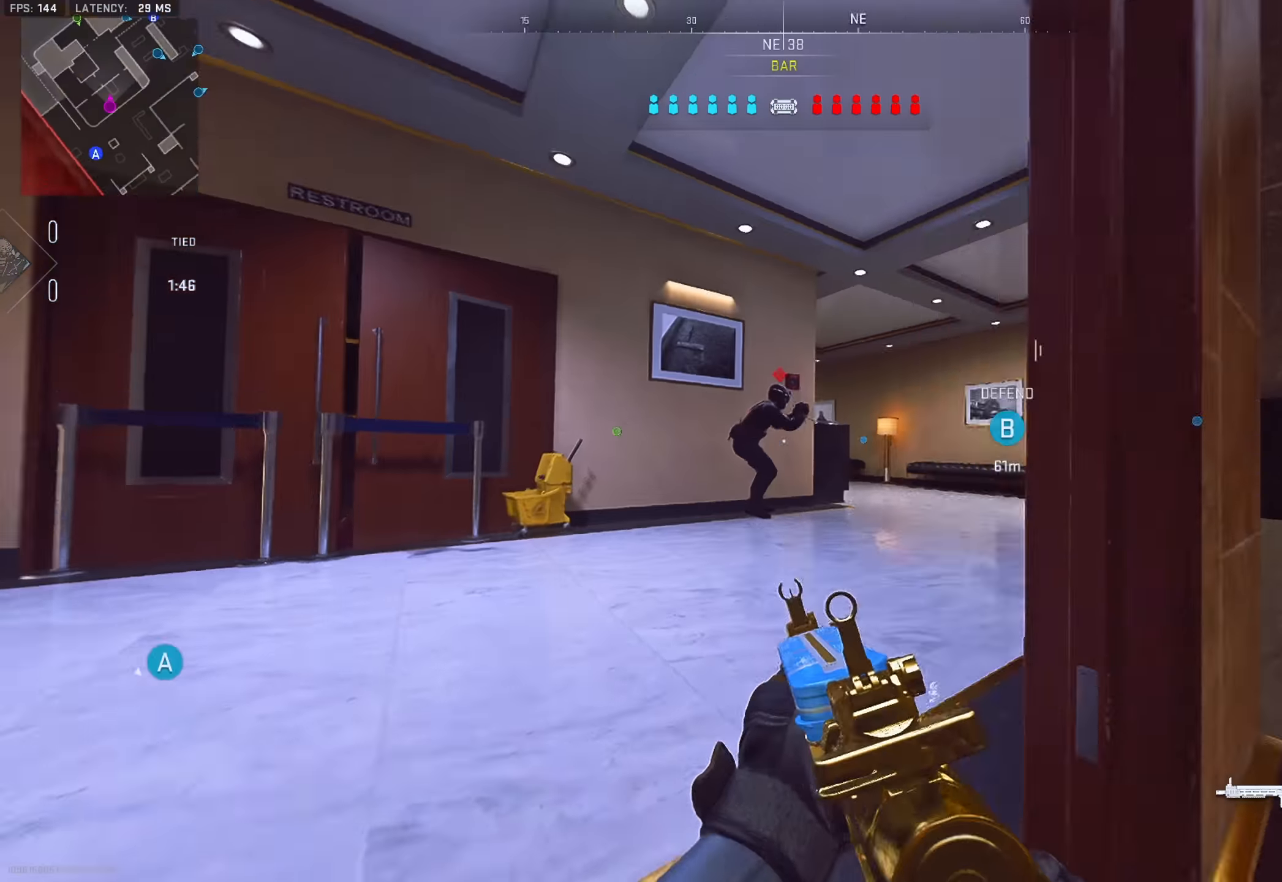
{"buttons": ["L2", "R2"], "left_stick": "up-left", "right_stick": "center", "events": [[234, "right_stick", "center"], [284, "L2", "down"], [300, "right_stick", "up-left"], [384, "R2", "down"], [384, "right_stick", "center"]]}
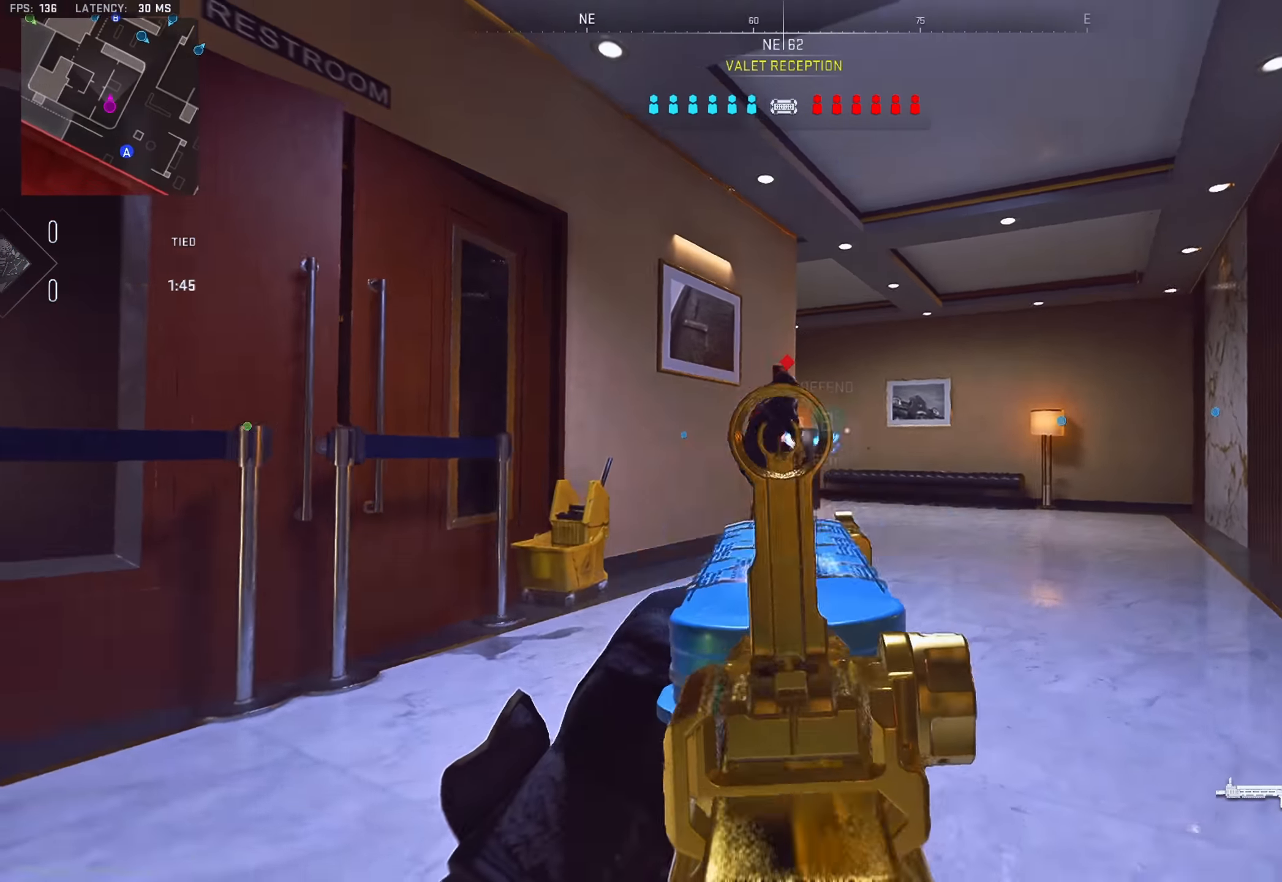
{"buttons": [], "left_stick": "up-right", "right_stick": "right", "events": [[100, "right_stick", "down-right"], [166, "left_stick", "up"], [333, "L2", "up"], [367, "left_stick", "up-right"], [367, "right_stick", "right"], [400, "R2", "up"], [450, "TRIANGLE", "down"], [500, "TRIANGLE", "up"]]}
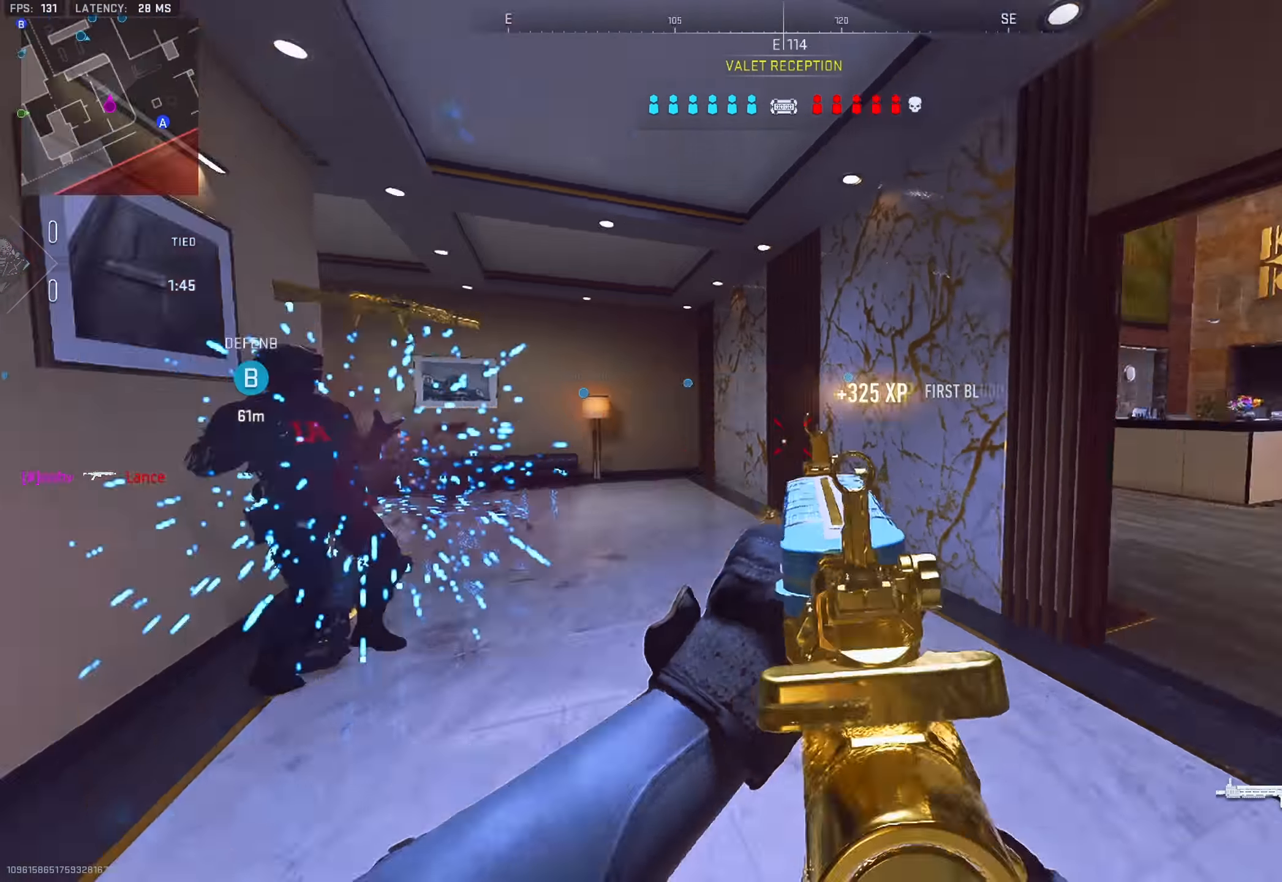
{"buttons": ["TRIANGLE"], "left_stick": "up", "right_stick": "right", "events": [[50, "TRIANGLE", "down"], [83, "left_stick", "up"], [117, "TRIANGLE", "up"], [117, "right_stick", "center"], [150, "TRIANGLE", "down"], [200, "TRIANGLE", "up"], [200, "right_stick", "right"], [250, "TRIANGLE", "down"], [300, "TRIANGLE", "up"], [384, "TRIANGLE", "down"], [434, "TRIANGLE", "up"], [484, "TRIANGLE", "down"]]}
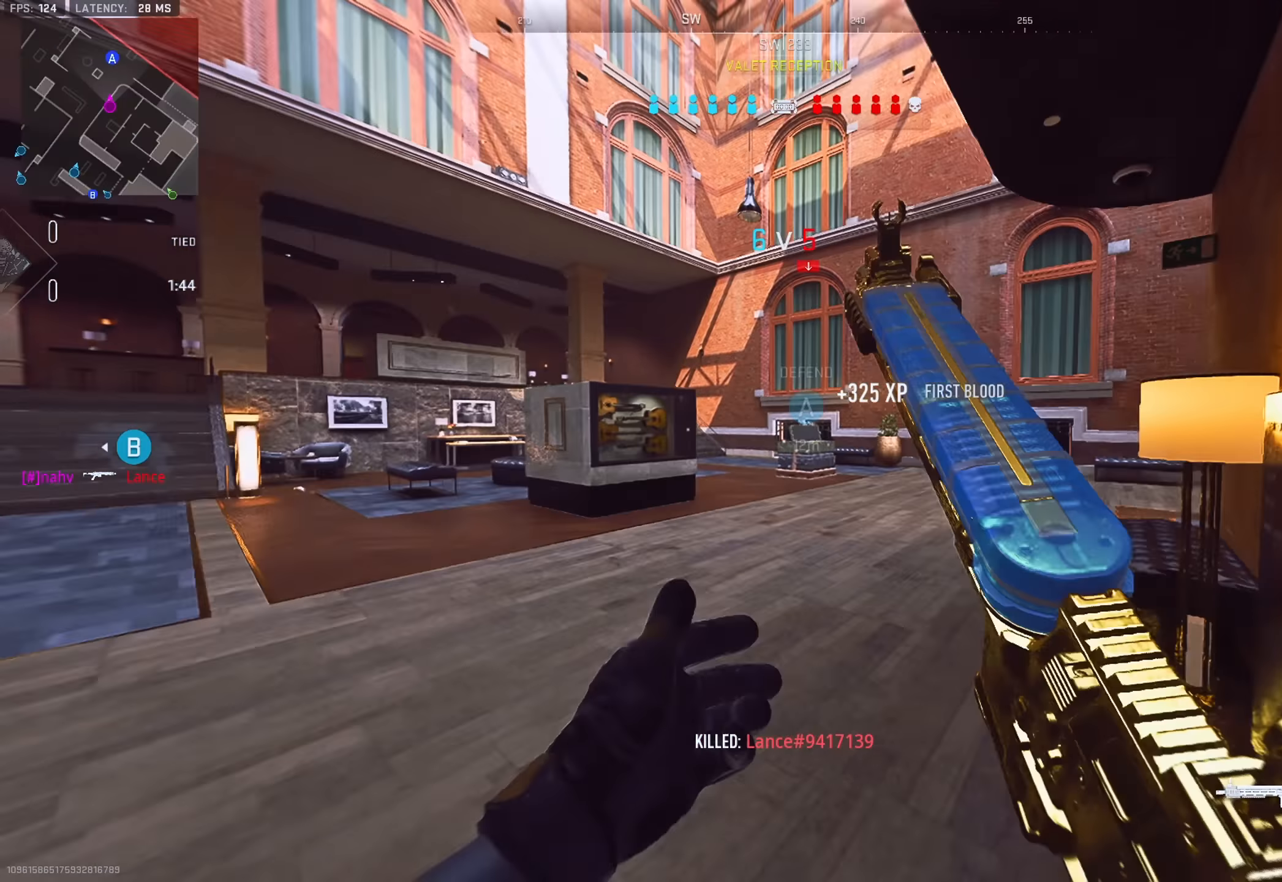
{"buttons": [], "left_stick": "up-left", "right_stick": "right", "events": [[50, "TRIANGLE", "up"], [250, "L1", "down"], [266, "left_stick", "up-left"], [283, "L2", "down"], [350, "L1", "up"], [400, "L2", "up"]]}
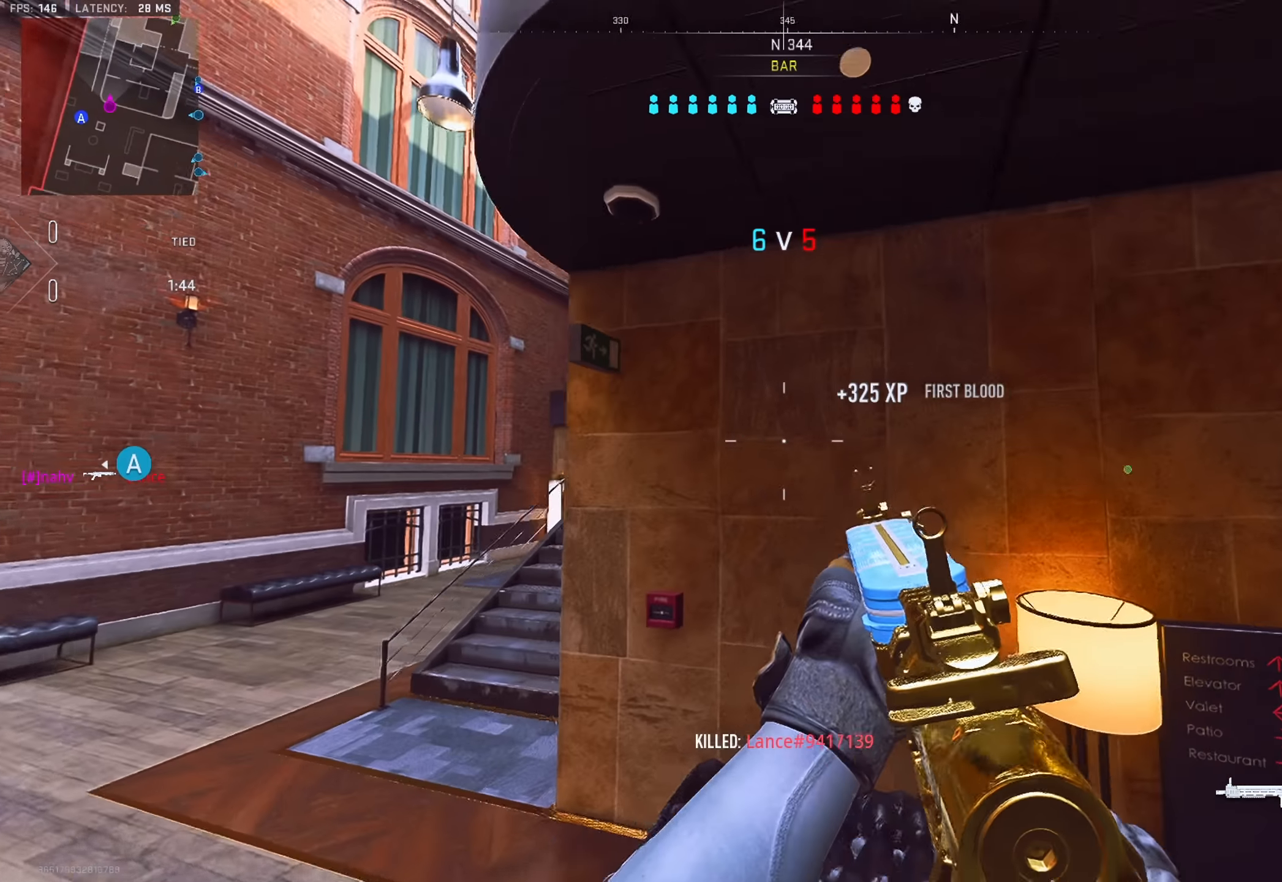
{"buttons": ["TRIANGLE"], "left_stick": "up", "right_stick": "up-right", "events": [[133, "TRIANGLE", "down"], [150, "right_stick", "center"], [183, "TRIANGLE", "up"], [217, "TRIANGLE", "down"], [283, "TRIANGLE", "up"], [367, "TRIANGLE", "down"], [367, "left_stick", "up"], [417, "TRIANGLE", "up"], [450, "right_stick", "up-right"], [467, "TRIANGLE", "down"]]}
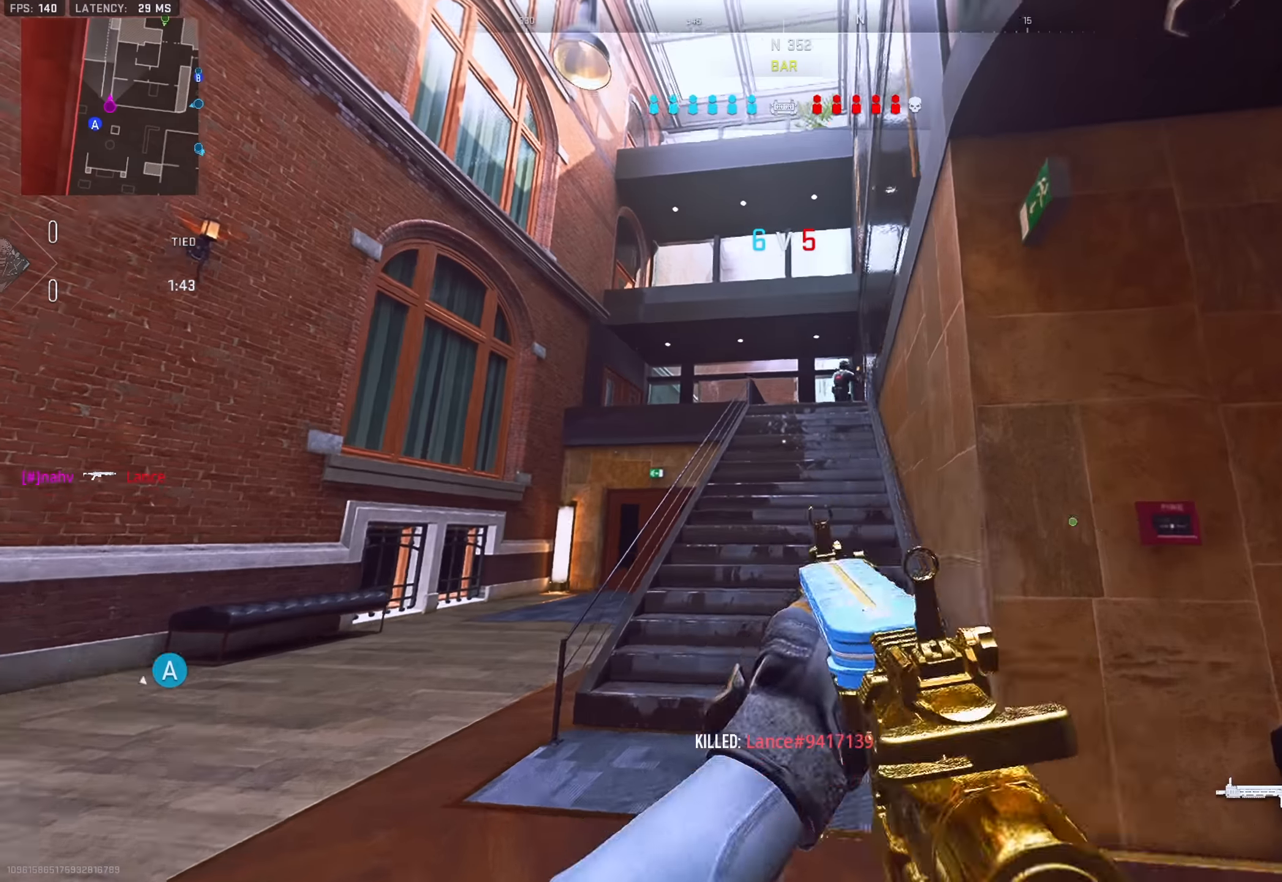
{"buttons": ["L2", "R2"], "left_stick": "down-left", "right_stick": "up", "events": [[17, "TRIANGLE", "up"], [201, "L2", "down"], [301, "right_stick", "up"], [351, "left_stick", "left"], [401, "R2", "down"], [484, "left_stick", "down-left"]]}
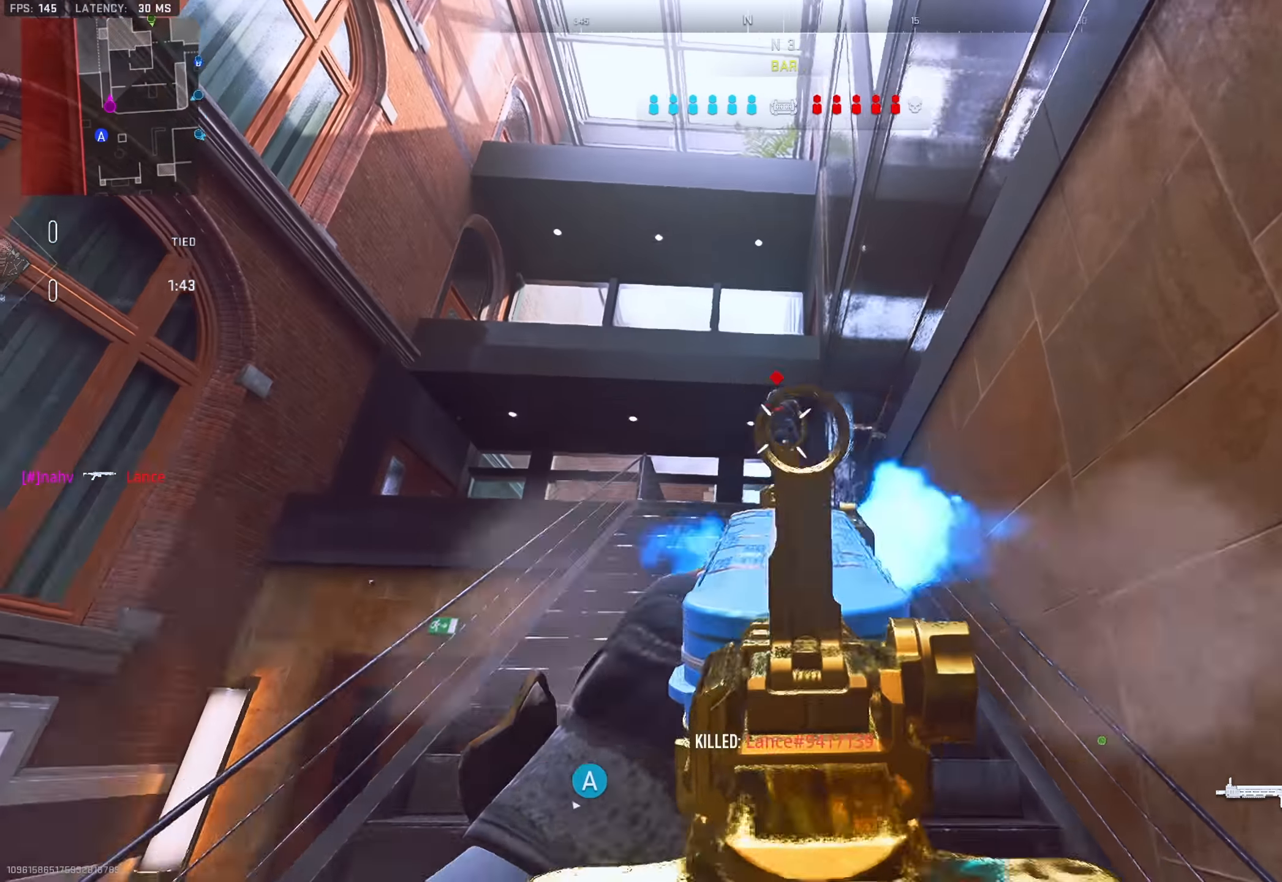
{"buttons": ["TRIANGLE"], "left_stick": "up", "right_stick": "left", "events": [[17, "right_stick", "center"], [183, "right_stick", "down"], [317, "L2", "up"], [350, "R2", "up"], [350, "left_stick", "up"], [400, "TRIANGLE", "down"], [450, "TRIANGLE", "up"], [484, "TRIANGLE", "down"], [500, "right_stick", "left"]]}
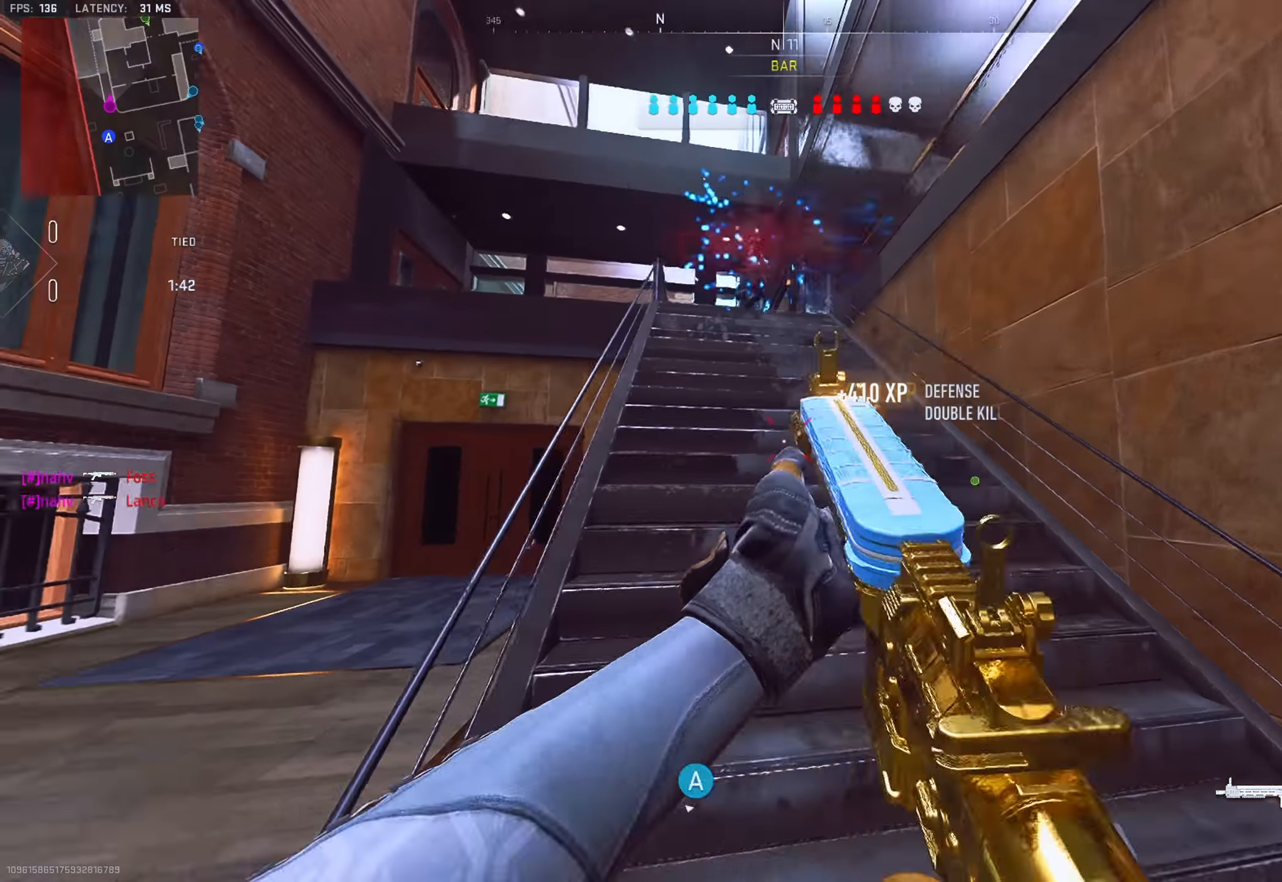
{"buttons": ["TRIANGLE"], "left_stick": "up", "right_stick": "center", "events": [[50, "TRIANGLE", "up"], [50, "right_stick", "center"], [100, "TRIANGLE", "down"], [167, "TRIANGLE", "up"], [217, "TRIANGLE", "down"], [267, "TRIANGLE", "up"], [351, "TRIANGLE", "down"], [401, "TRIANGLE", "up"], [451, "TRIANGLE", "down"]]}
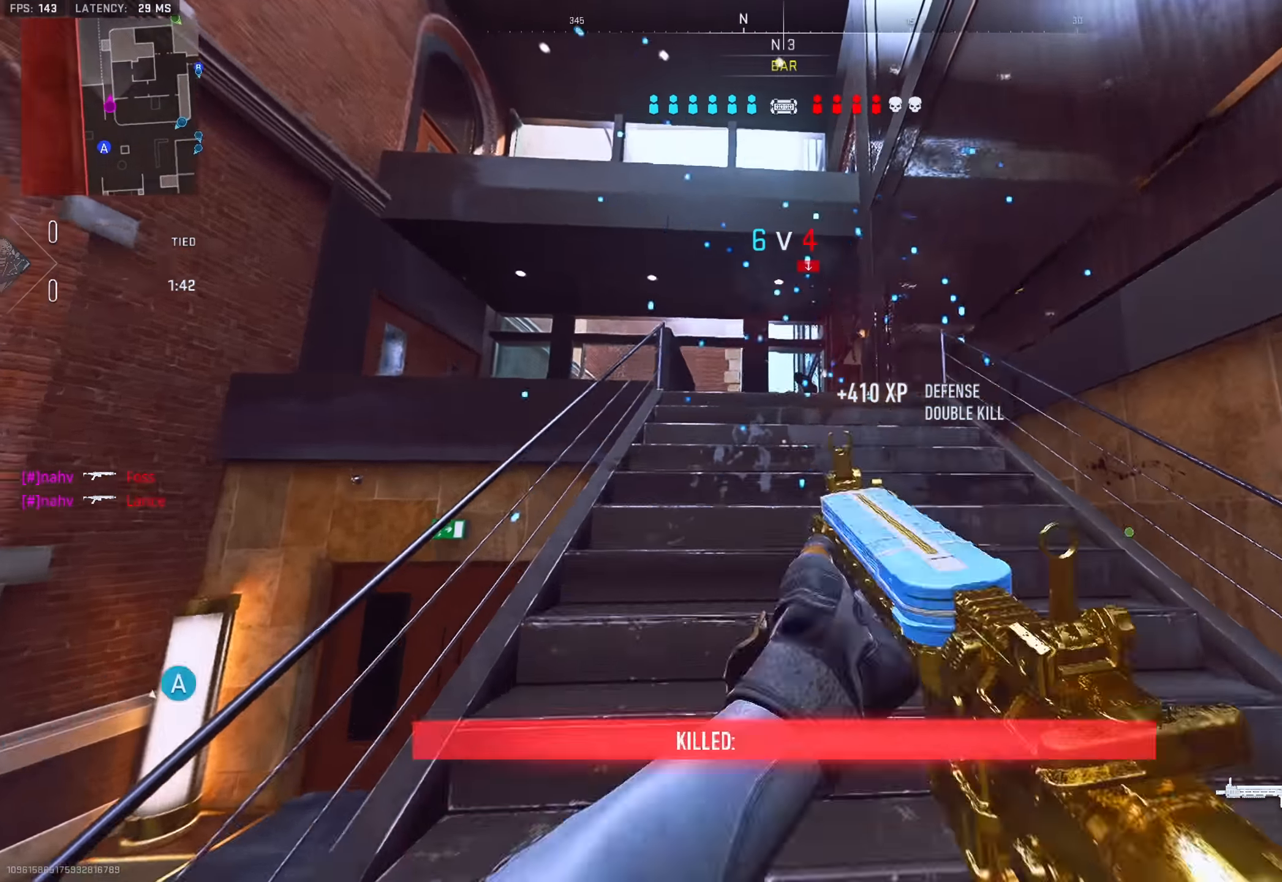
{"buttons": [], "left_stick": "up", "right_stick": "center", "events": [[17, "TRIANGLE", "up"], [100, "TRIANGLE", "down"], [133, "TRIANGLE", "up"], [183, "TRIANGLE", "down"], [250, "TRIANGLE", "up"], [334, "TRIANGLE", "down"], [384, "TRIANGLE", "up"], [434, "TRIANGLE", "down"], [500, "TRIANGLE", "up"]]}
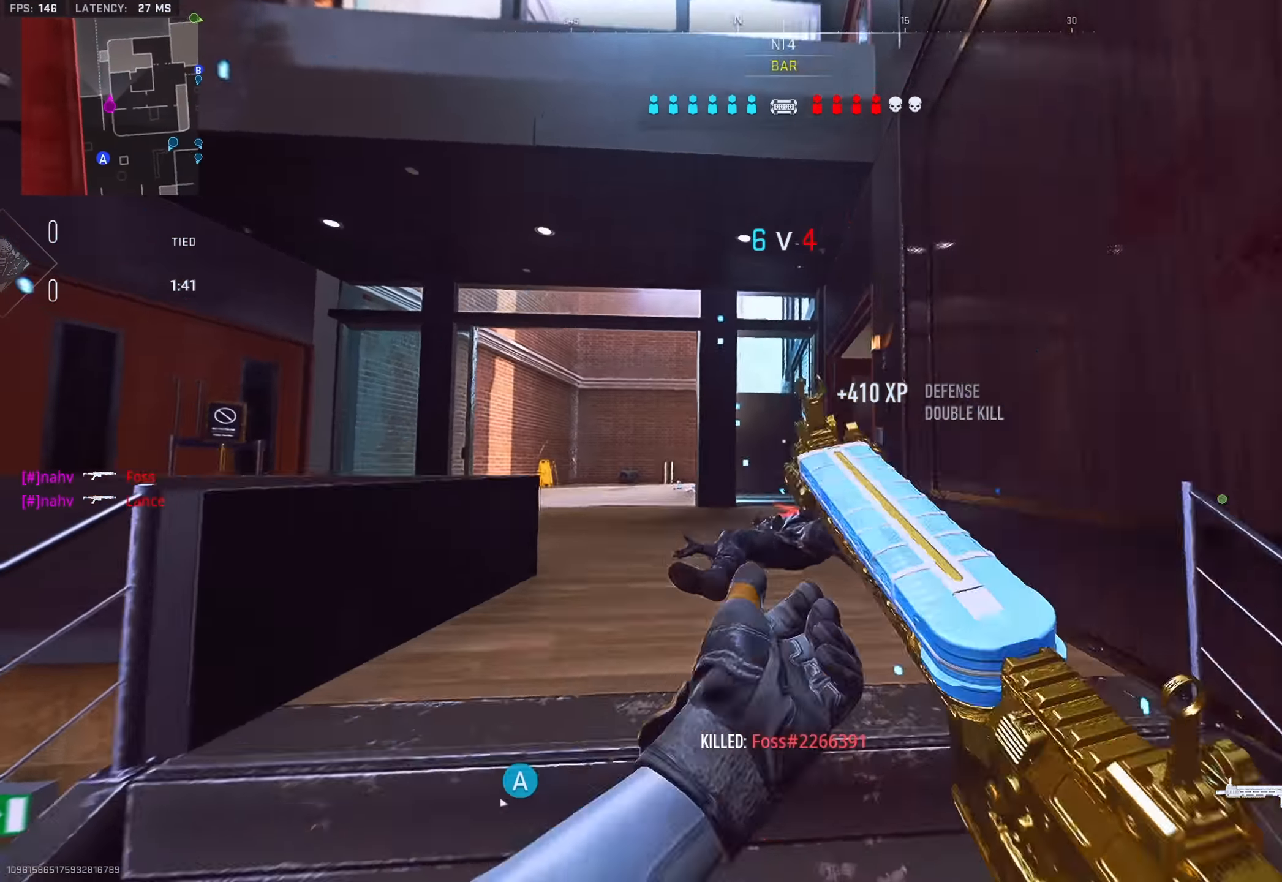
{"buttons": [], "left_stick": "up-left", "right_stick": "right", "events": [[50, "TRIANGLE", "down"], [84, "TRIANGLE", "up"], [134, "TRIANGLE", "down"], [201, "TRIANGLE", "up"], [234, "right_stick", "right"], [284, "TRIANGLE", "down"], [351, "TRIANGLE", "up"], [384, "TRIANGLE", "down"], [401, "left_stick", "up-left"], [451, "TRIANGLE", "up"]]}
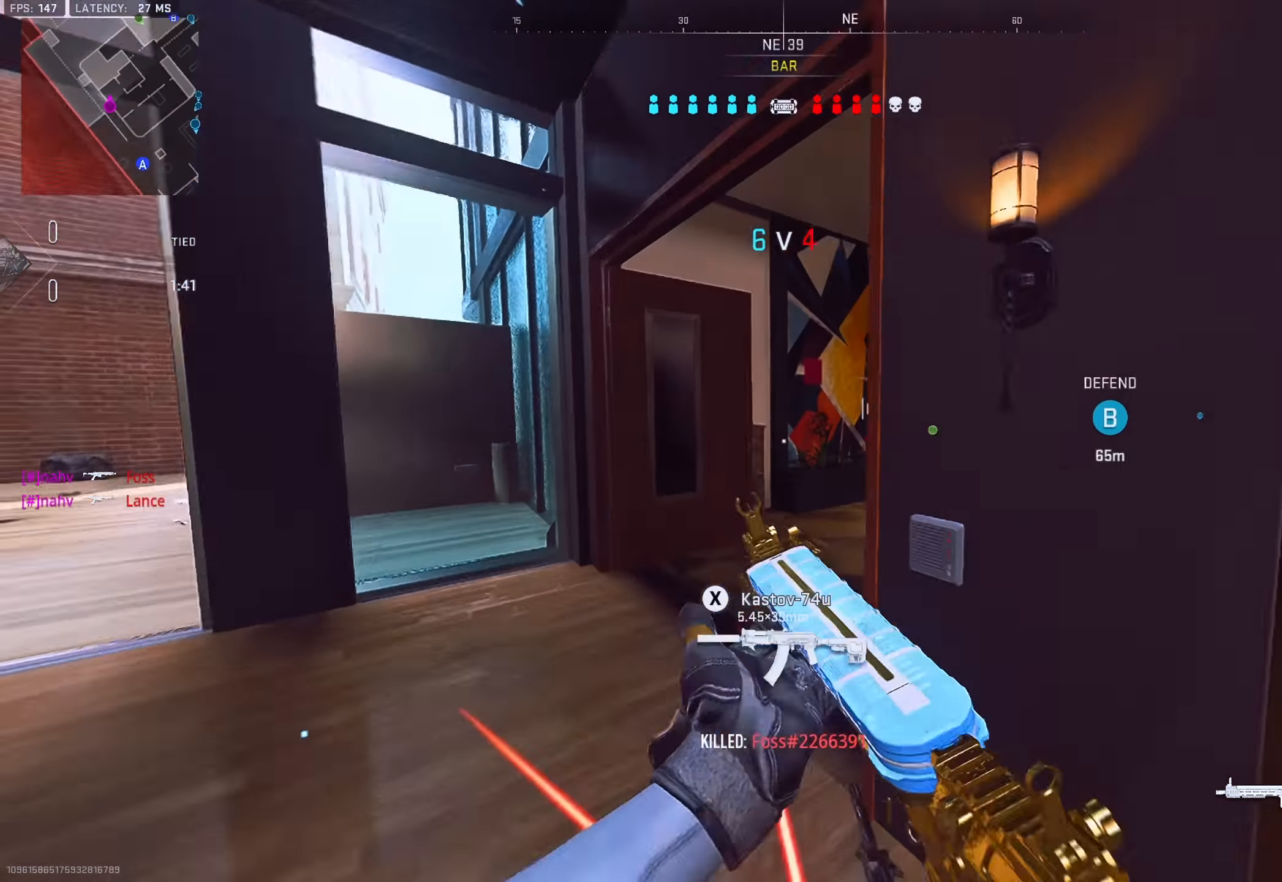
{"buttons": [], "left_stick": "up-right", "right_stick": "right", "events": [[83, "left_stick", "down-left"], [133, "right_stick", "center"], [167, "left_stick", "down-right"], [267, "right_stick", "right"], [384, "left_stick", "up-right"], [400, "TRIANGLE", "down"], [467, "TRIANGLE", "up"]]}
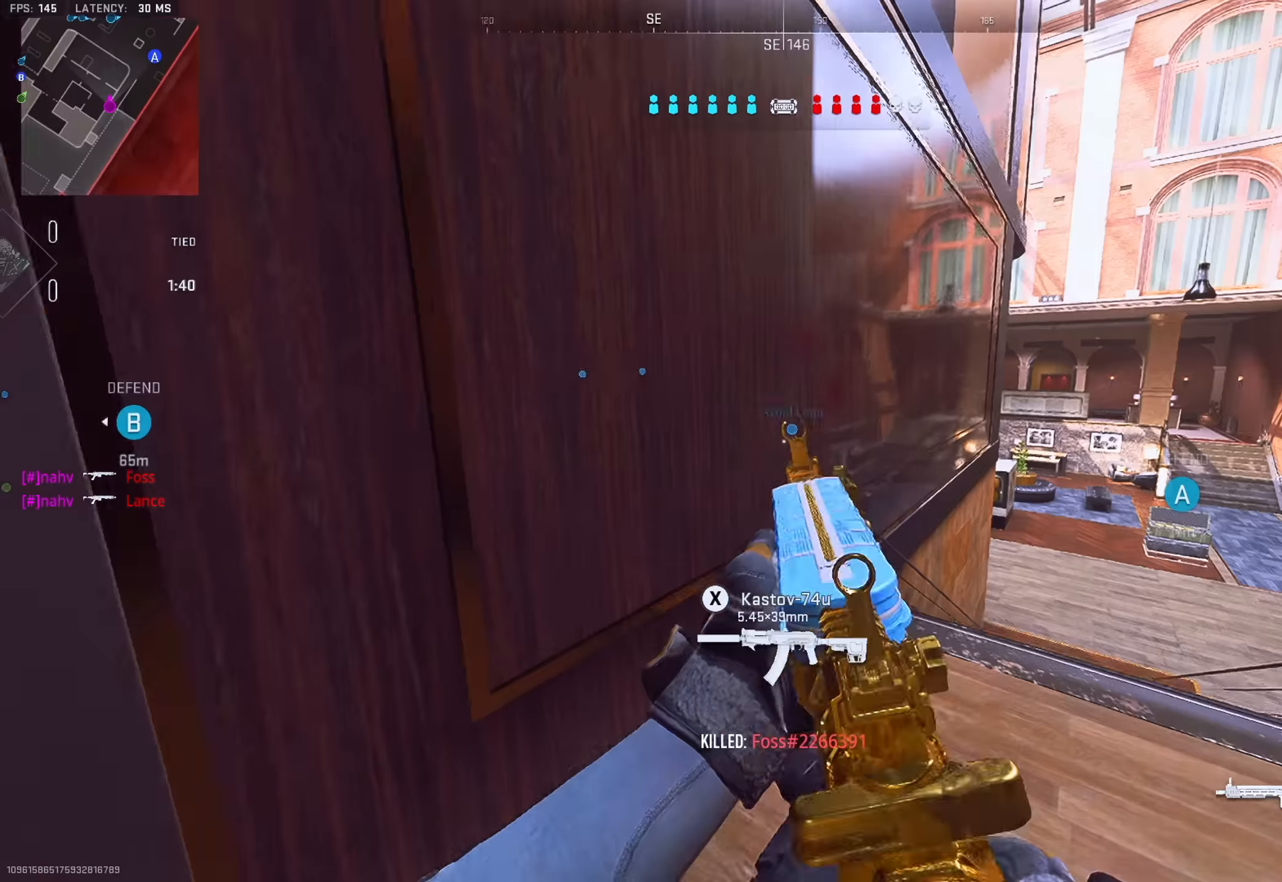
{"buttons": ["TRIANGLE"], "left_stick": "left", "right_stick": "down-right", "events": [[17, "TRIANGLE", "down"], [17, "right_stick", "left"], [67, "TRIANGLE", "up"], [184, "left_stick", "down-right"], [284, "left_stick", "down-left"], [317, "right_stick", "center"], [351, "left_stick", "left"], [451, "TRIANGLE", "down"], [468, "right_stick", "down-right"]]}
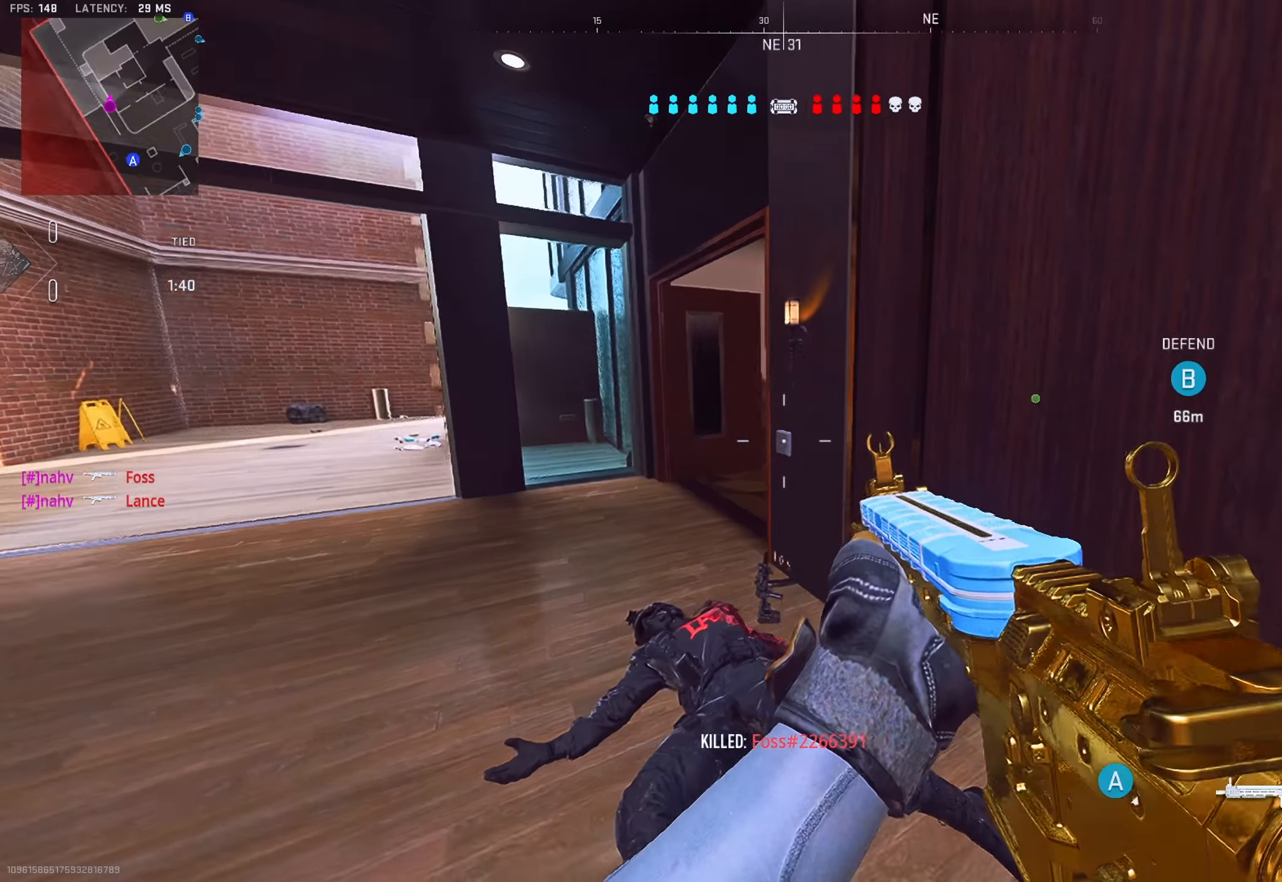
{"buttons": [], "left_stick": "right", "right_stick": "right", "events": [[17, "TRIANGLE", "up"], [50, "TRIANGLE", "down"], [84, "left_stick", "down"], [117, "TRIANGLE", "up"], [134, "left_stick", "down-right"], [150, "right_stick", "center"], [367, "left_stick", "right"], [451, "right_stick", "right"]]}
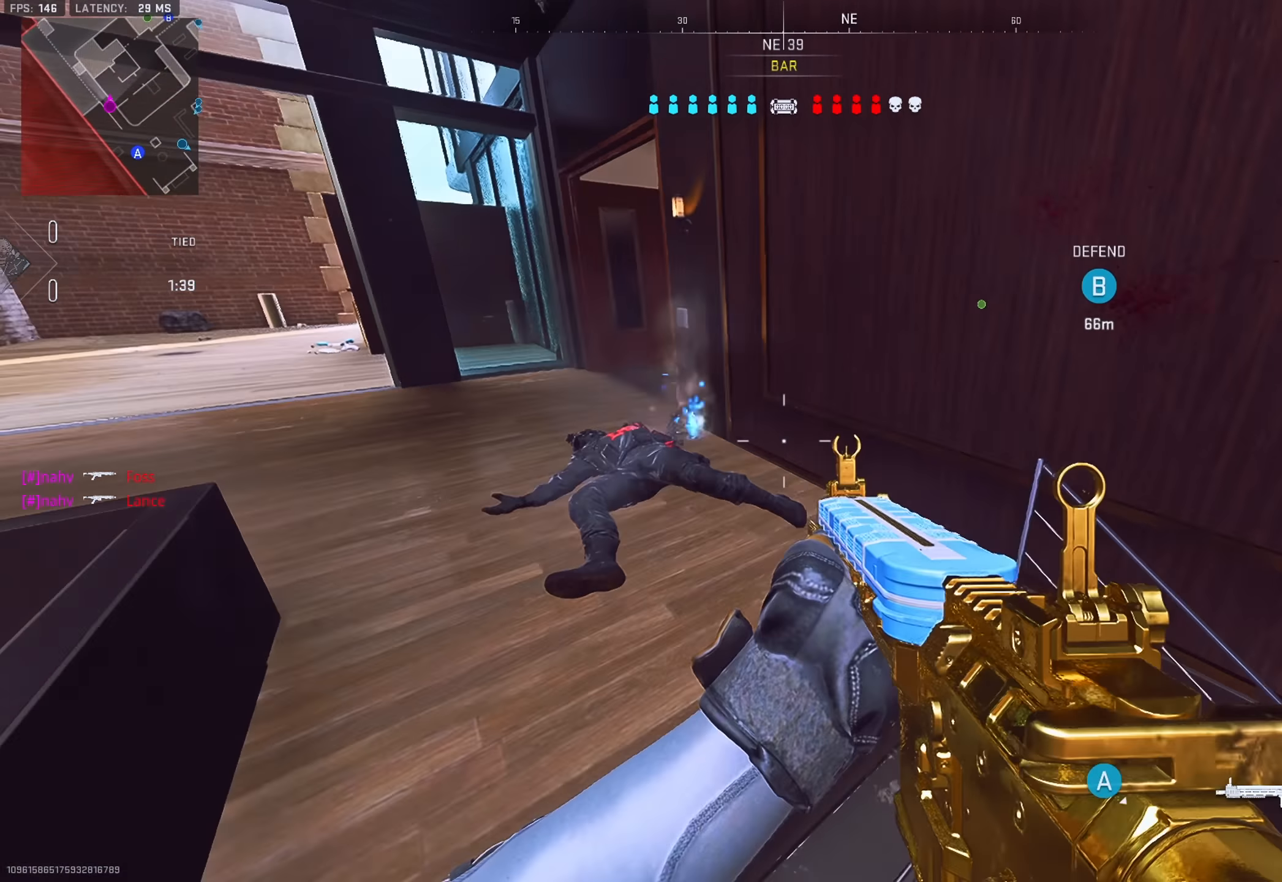
{"buttons": ["TRIANGLE"], "left_stick": "up", "right_stick": "up-right", "events": [[16, "TRIANGLE", "down"], [66, "TRIANGLE", "up"], [116, "TRIANGLE", "down"], [116, "left_stick", "left"], [116, "right_stick", "left"], [183, "TRIANGLE", "up"], [300, "TRIANGLE", "down"], [300, "left_stick", "up"], [333, "TRIANGLE", "up"], [350, "right_stick", "up-right"], [367, "TRIANGLE", "down"], [433, "TRIANGLE", "up"], [500, "TRIANGLE", "down"]]}
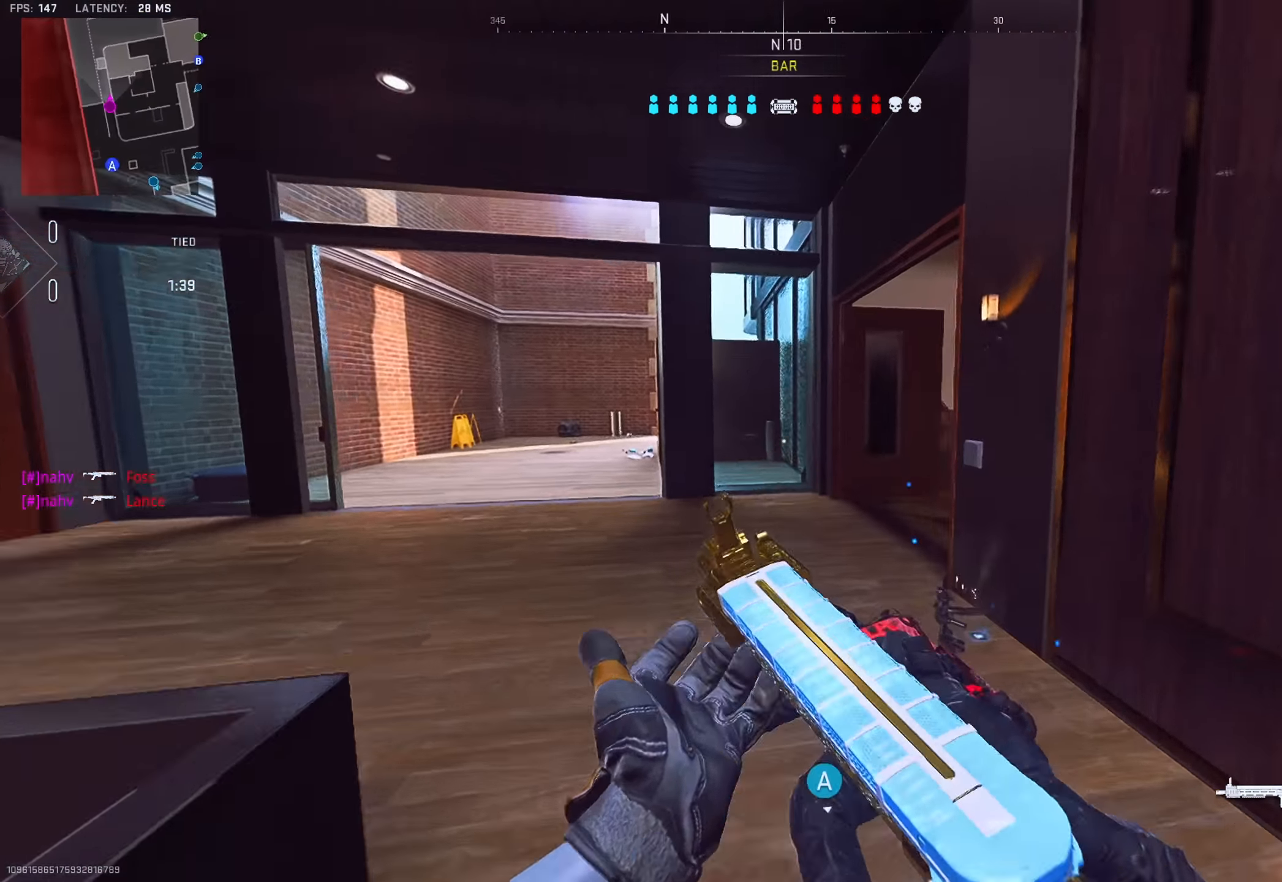
{"buttons": [], "left_stick": "up", "right_stick": "right", "events": [[50, "TRIANGLE", "up"], [50, "right_stick", "right"], [100, "TRIANGLE", "down"], [117, "left_stick", "up-left"], [167, "TRIANGLE", "up"], [217, "TRIANGLE", "down"], [267, "TRIANGLE", "up"], [267, "left_stick", "up"], [300, "TRIANGLE", "down"], [367, "TRIANGLE", "up"]]}
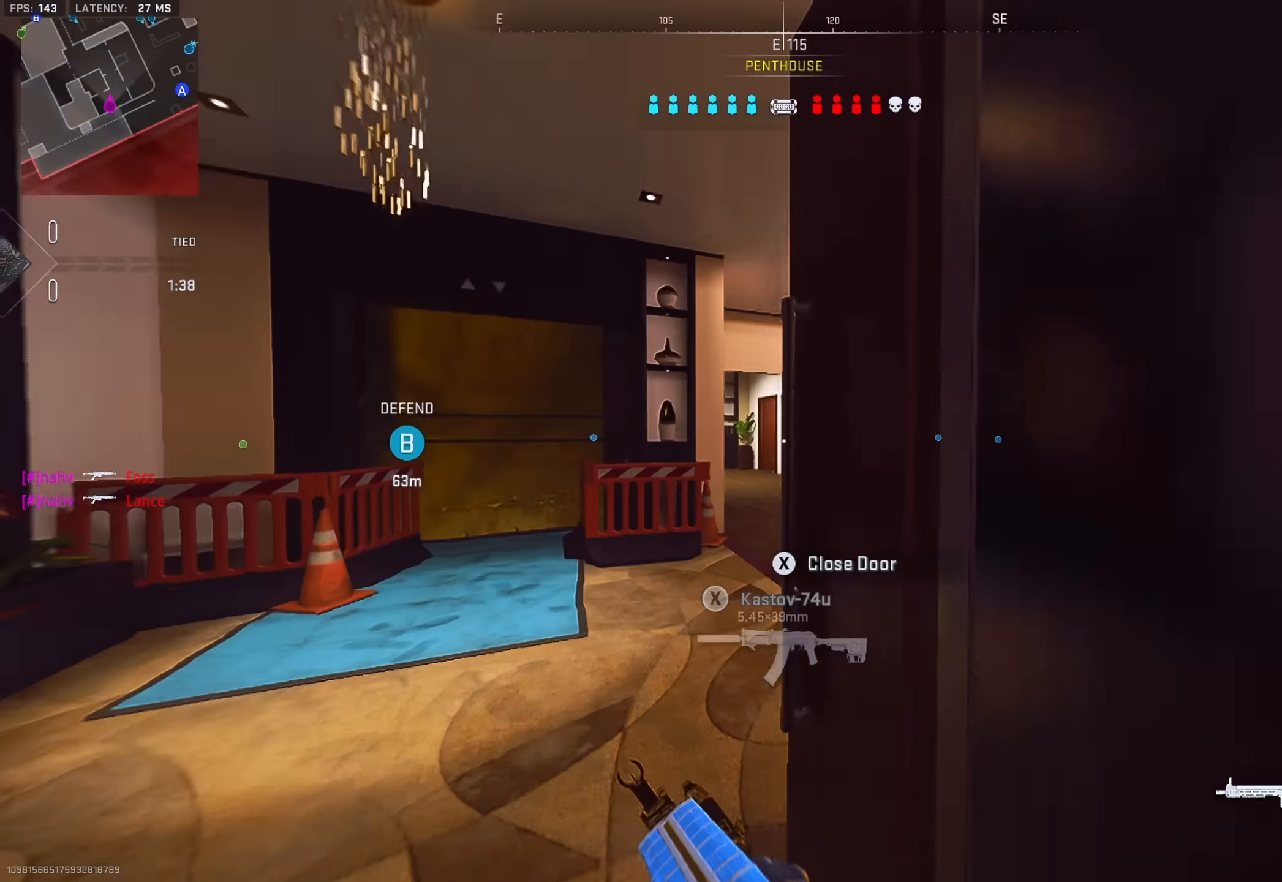
{"buttons": [], "left_stick": "up-right", "right_stick": "right", "events": [[16, "left_stick", "up-left"], [50, "L2", "down"], [100, "L1", "down"], [150, "L1", "up"], [166, "left_stick", "left"], [450, "L2", "up"], [500, "left_stick", "up-right"]]}
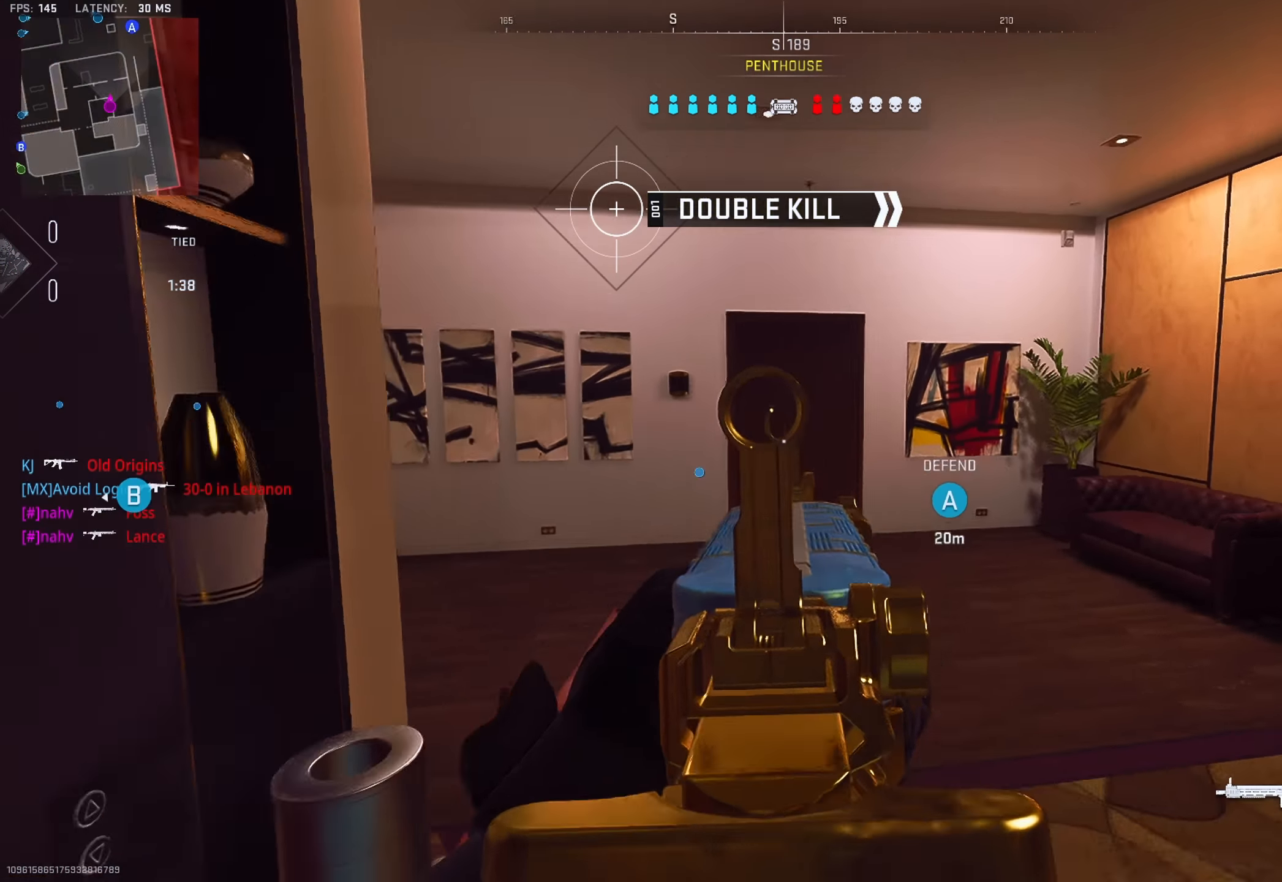
{"buttons": [], "left_stick": "right", "right_stick": "left", "events": [[67, "TRIANGLE", "down"], [100, "right_stick", "down-right"], [117, "TRIANGLE", "up"], [167, "TRIANGLE", "down"], [234, "TRIANGLE", "up"], [250, "right_stick", "left"], [300, "TRIANGLE", "down"], [350, "TRIANGLE", "up"], [401, "TRIANGLE", "down"], [467, "TRIANGLE", "up"], [484, "left_stick", "right"]]}
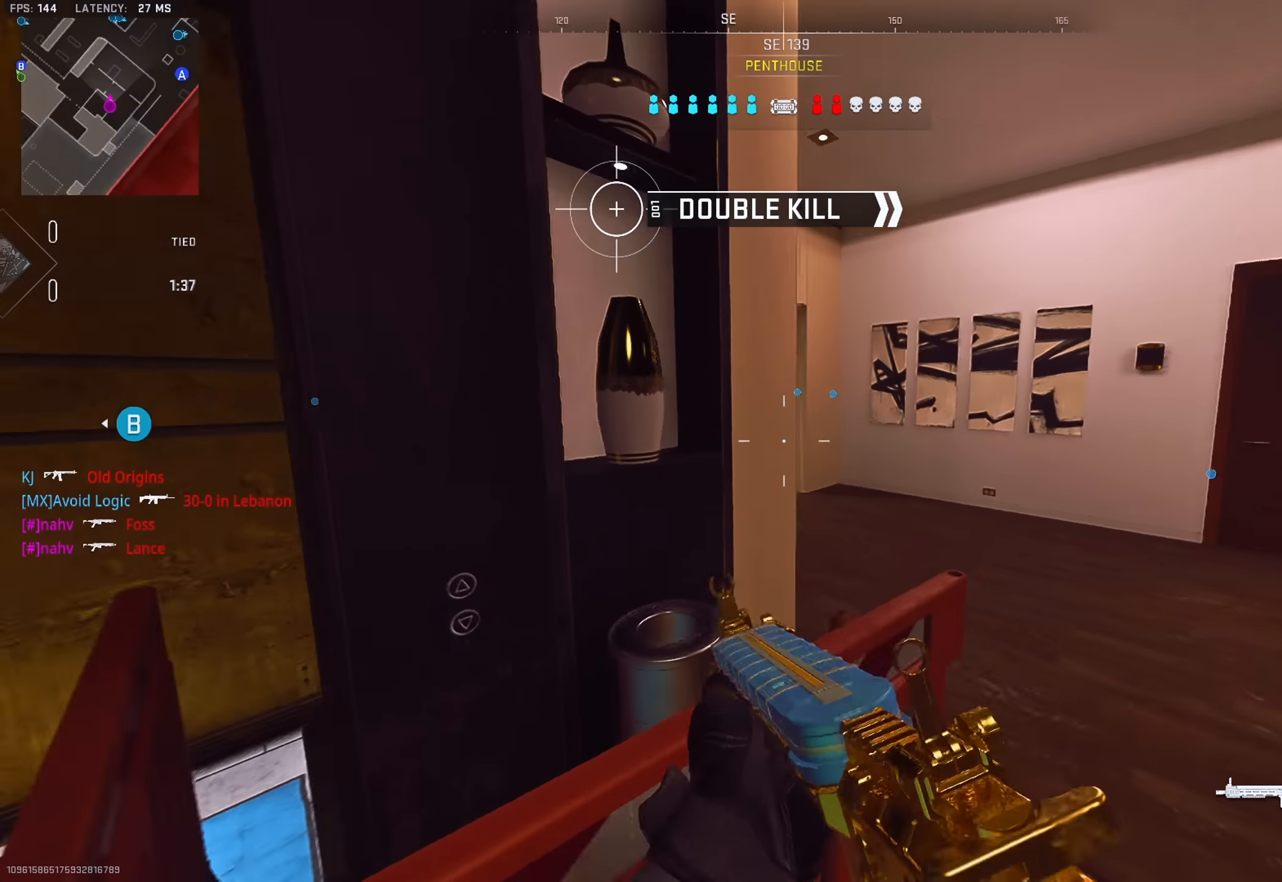
{"buttons": [], "left_stick": "up-right", "right_stick": "right", "events": [[166, "right_stick", "center"], [283, "L2", "down"], [333, "TRIANGLE", "down"], [383, "TRIANGLE", "up"], [400, "left_stick", "up-right"], [417, "L2", "up"], [433, "TRIANGLE", "down"], [450, "right_stick", "right"], [500, "TRIANGLE", "up"]]}
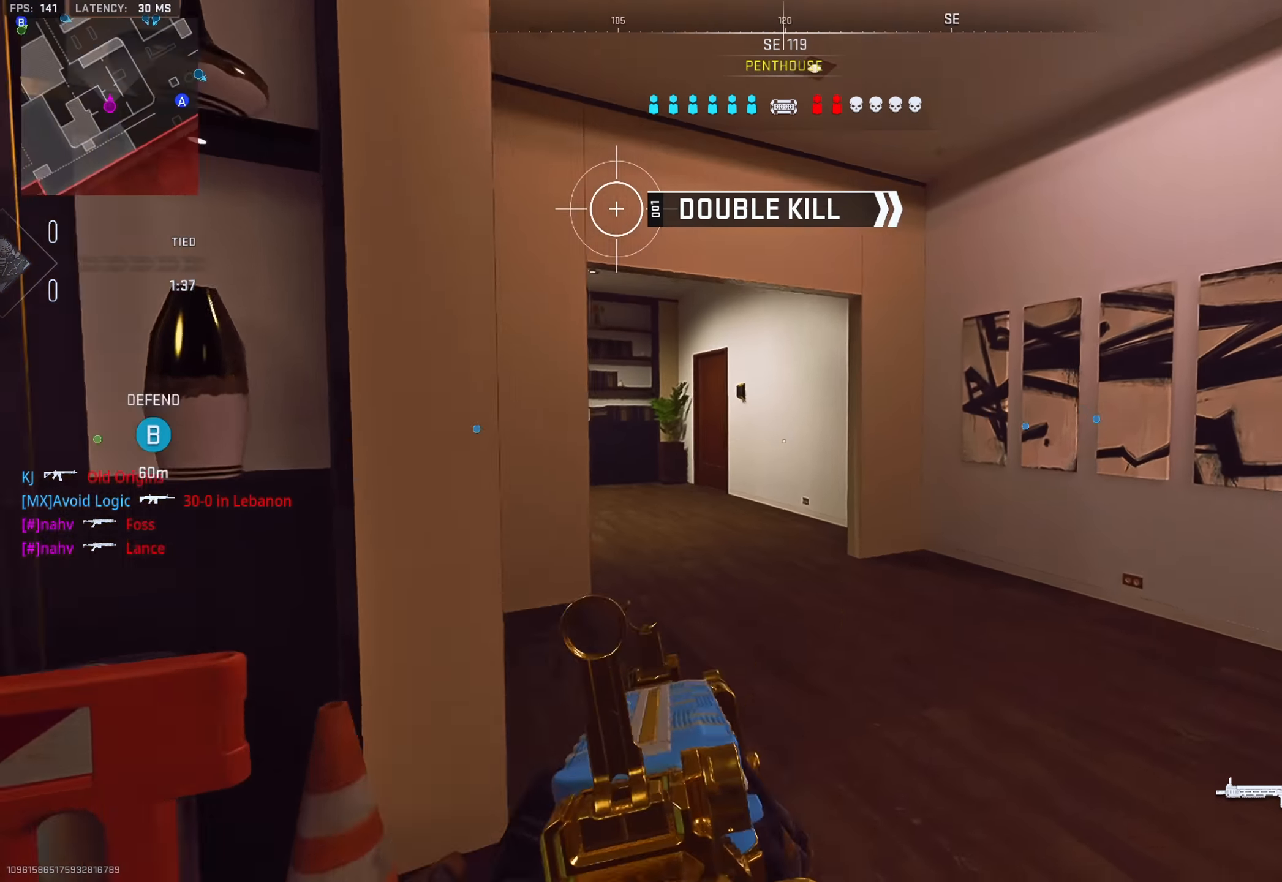
{"buttons": [], "left_stick": "up-right", "right_stick": "left", "events": [[67, "TRIANGLE", "down"], [100, "right_stick", "left"], [117, "TRIANGLE", "up"], [184, "TRIANGLE", "down"], [250, "TRIANGLE", "up"], [300, "TRIANGLE", "down"], [350, "TRIANGLE", "up"], [401, "TRIANGLE", "down"], [467, "TRIANGLE", "up"]]}